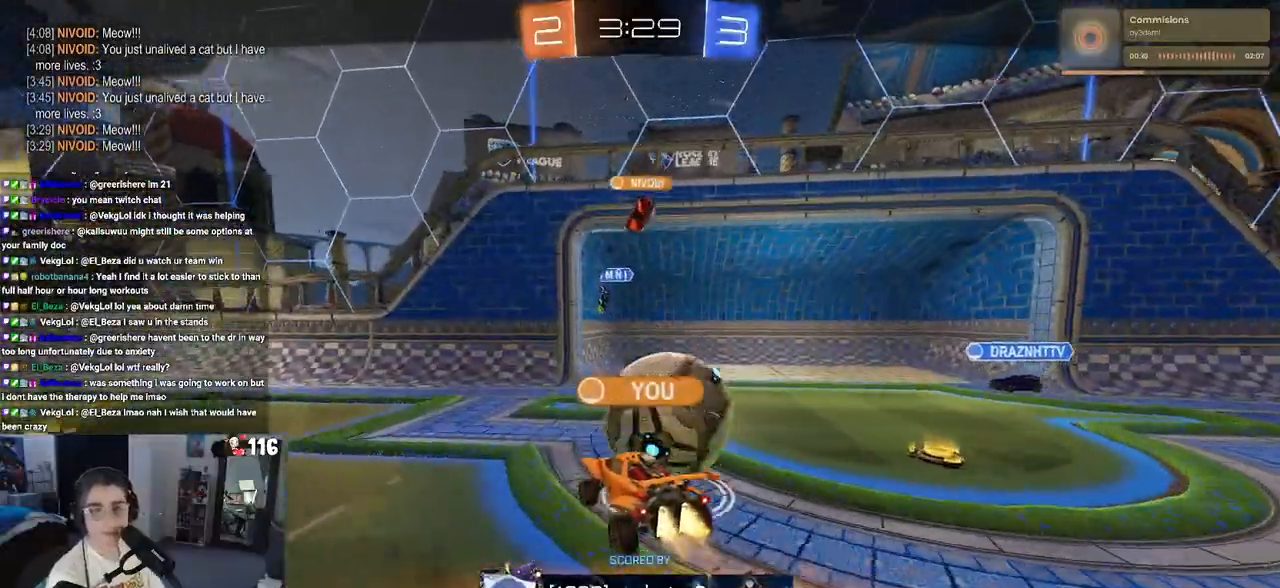
Gameplay with a controller (PlayStation layout); each line is a JSON object with the inputs held at the frame after it. "events" lists button and stick changes between this image and that frame as [ms after this image, input, new state], when the widget could be followed in between.
{"buttons": ["CROSS"], "left_stick": "center", "right_stick": "center", "events": [[383, "CROSS", "down"]]}
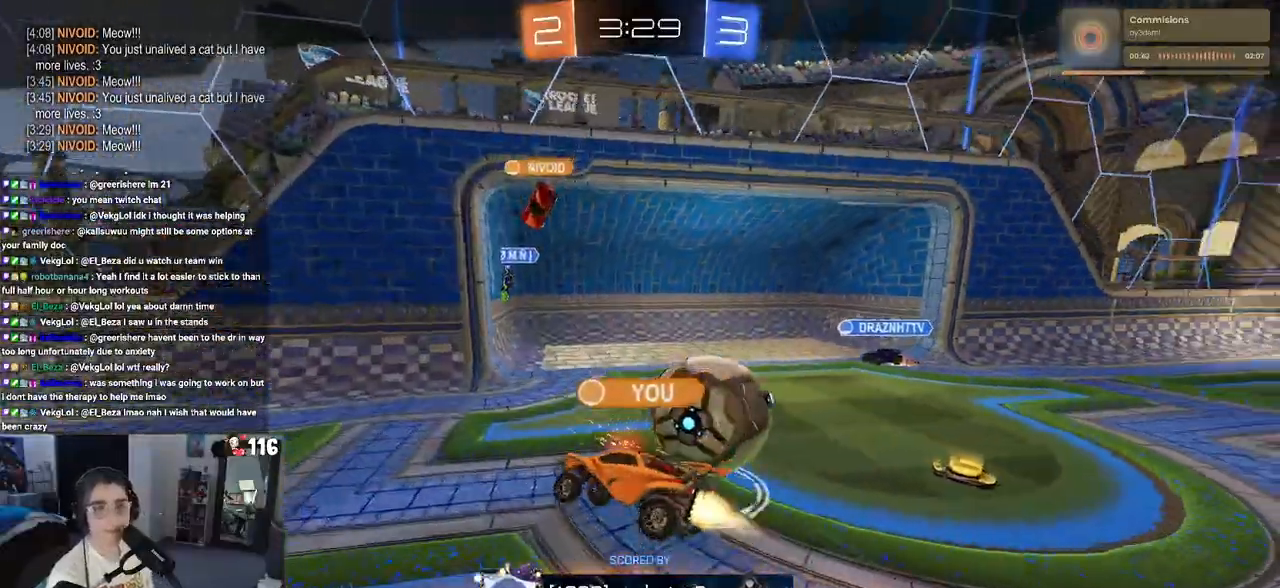
{"buttons": ["CROSS"], "left_stick": "center", "right_stick": "center", "events": [[17, "CROSS", "up"], [217, "CROSS", "down"], [333, "CROSS", "up"], [450, "CROSS", "down"]]}
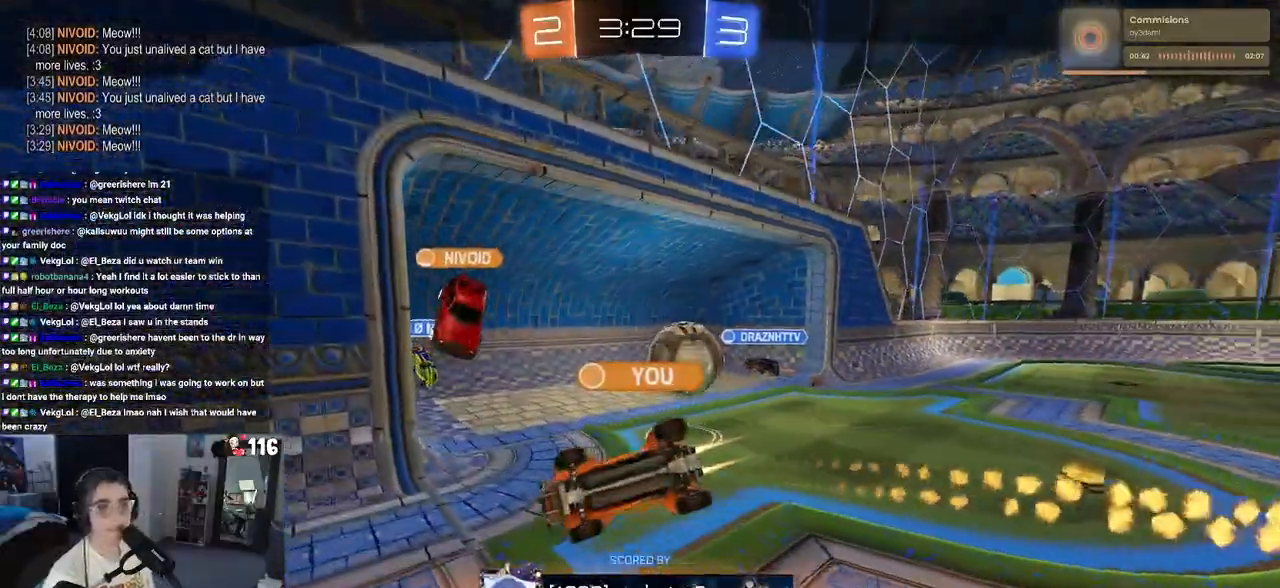
{"buttons": ["CROSS"], "left_stick": "center", "right_stick": "center", "events": [[67, "CROSS", "up"], [200, "CROSS", "down"], [317, "CROSS", "up"], [450, "CROSS", "down"]]}
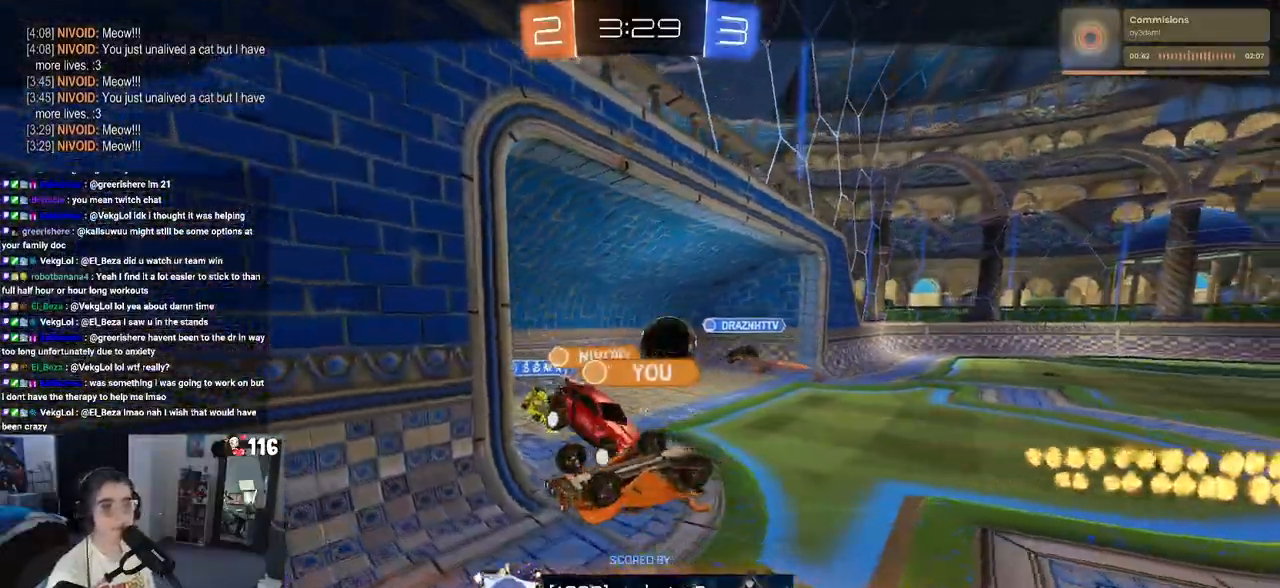
{"buttons": [], "left_stick": "center", "right_stick": "center", "events": [[83, "CROSS", "up"]]}
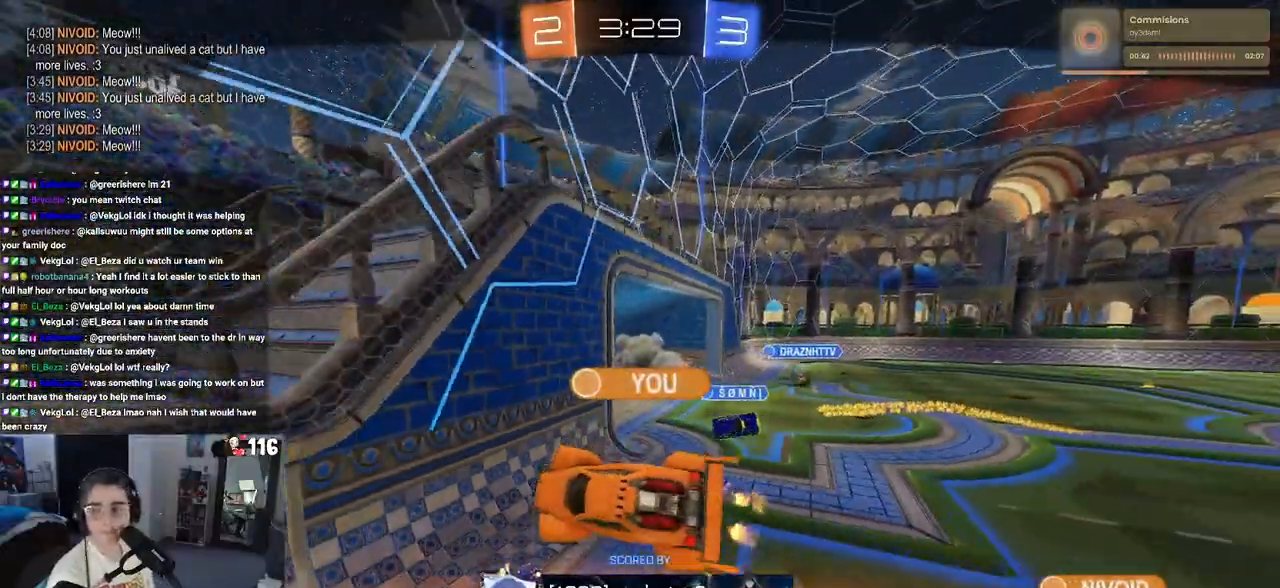
{"buttons": [], "left_stick": "center", "right_stick": "center", "events": []}
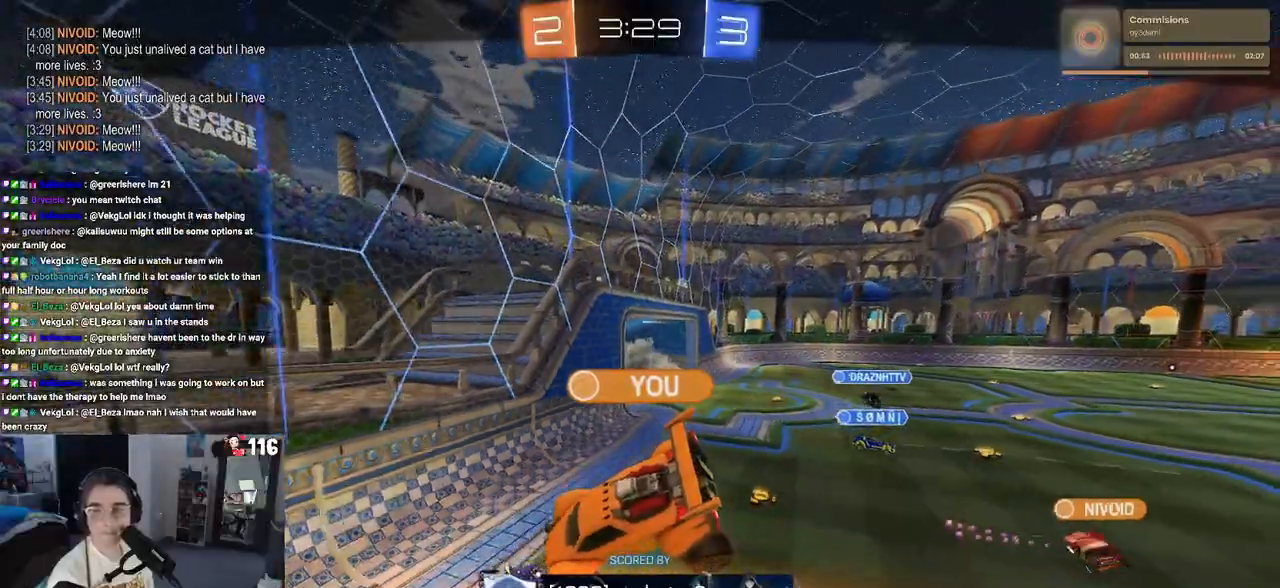
{"buttons": [], "left_stick": "center", "right_stick": "center", "events": []}
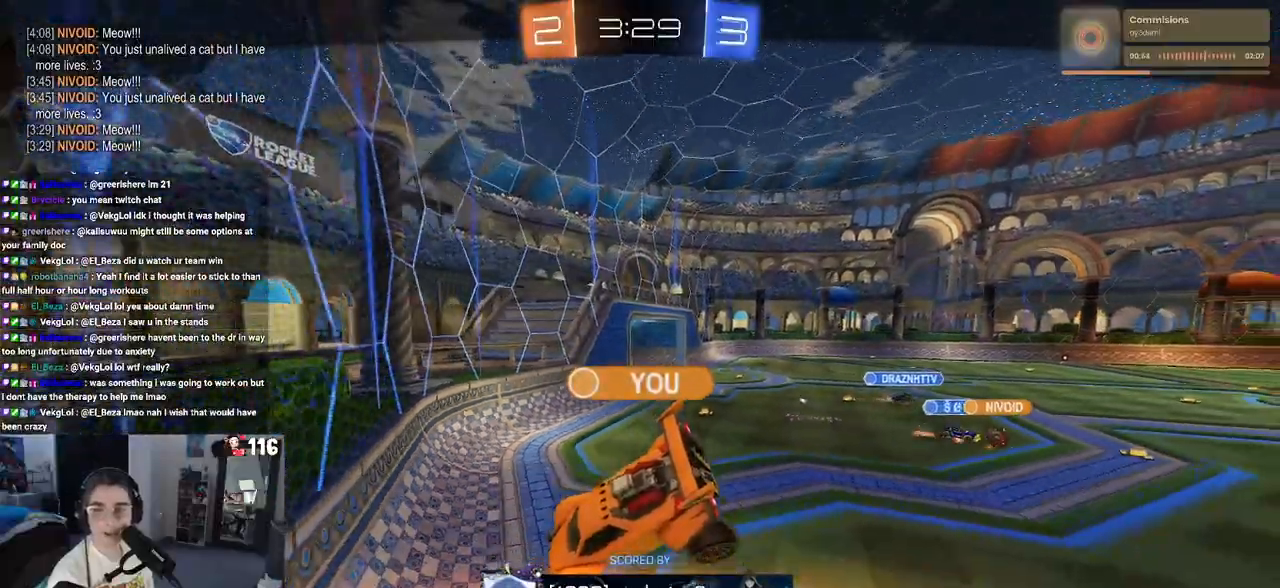
{"buttons": [], "left_stick": "center", "right_stick": "center", "events": []}
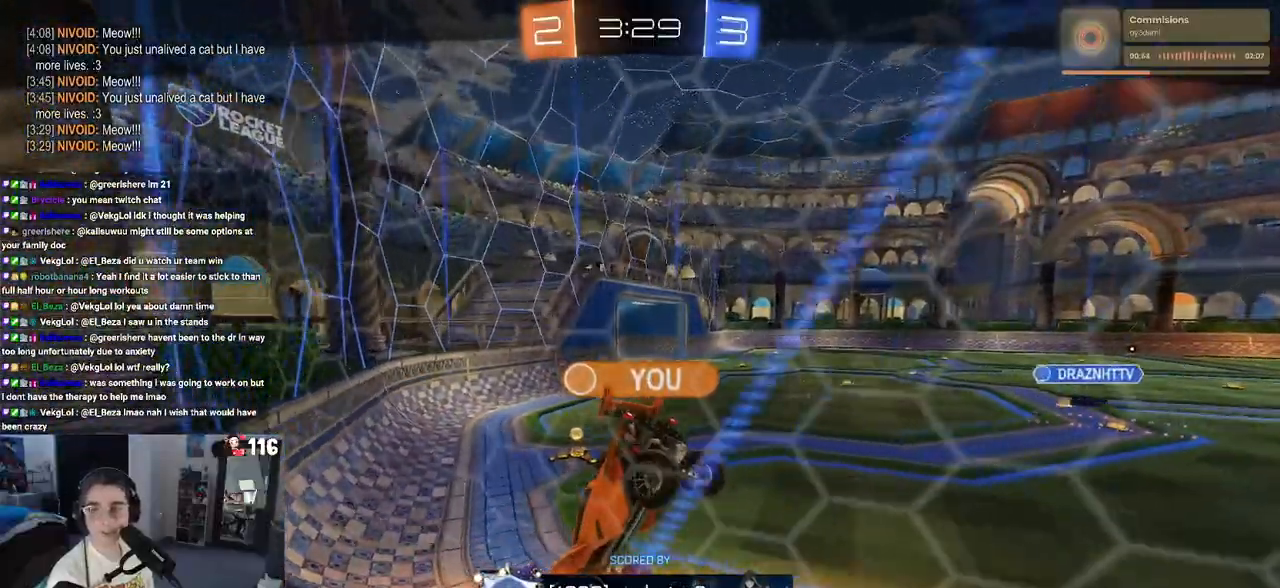
{"buttons": ["R2"], "left_stick": "center", "right_stick": "center", "events": [[317, "R2", "down"]]}
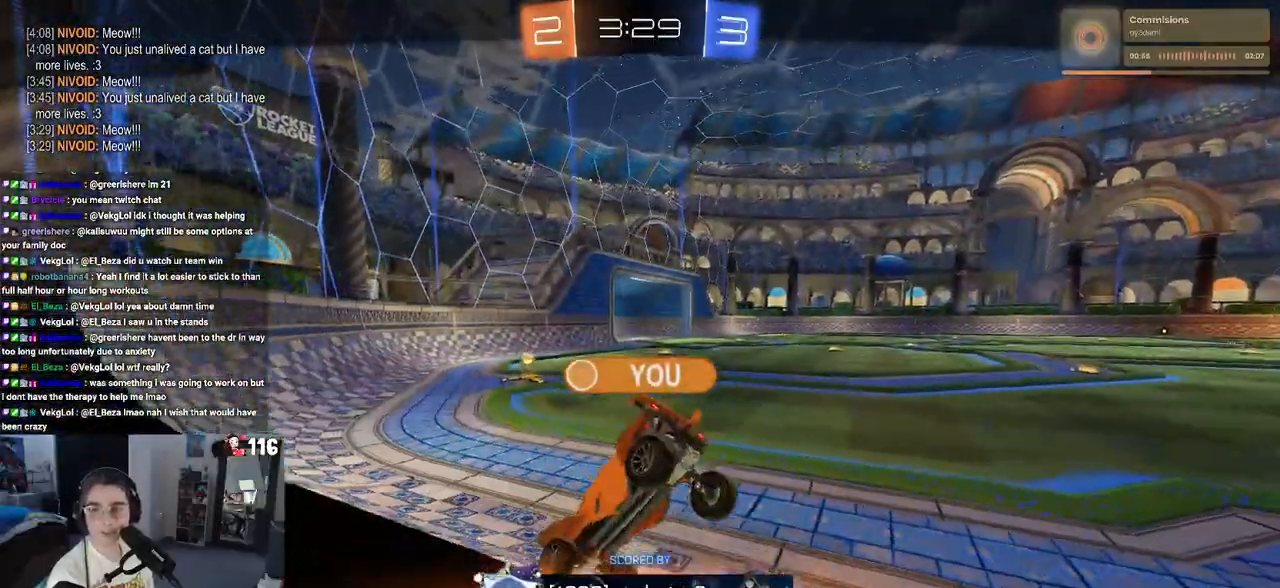
{"buttons": ["CROSS", "R2"], "left_stick": "center", "right_stick": "center", "events": [[167, "CROSS", "down"], [317, "CROSS", "up"], [417, "CROSS", "down"]]}
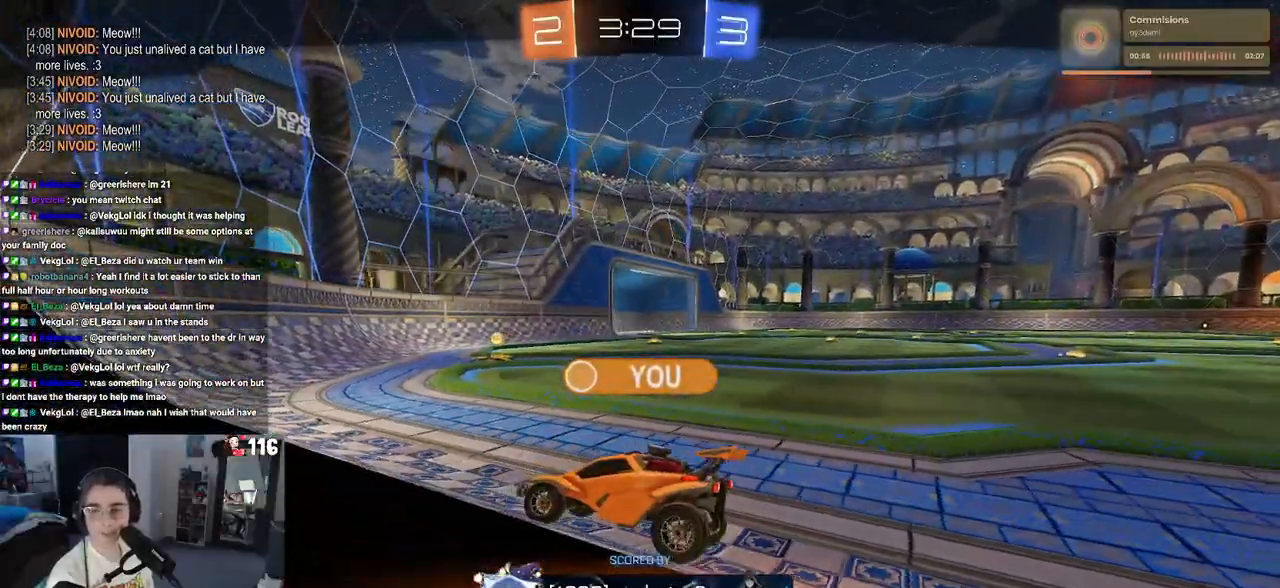
{"buttons": ["R2", "R3"], "left_stick": "center", "right_stick": "center", "events": [[17, "CROSS", "up"], [450, "R3", "down"]]}
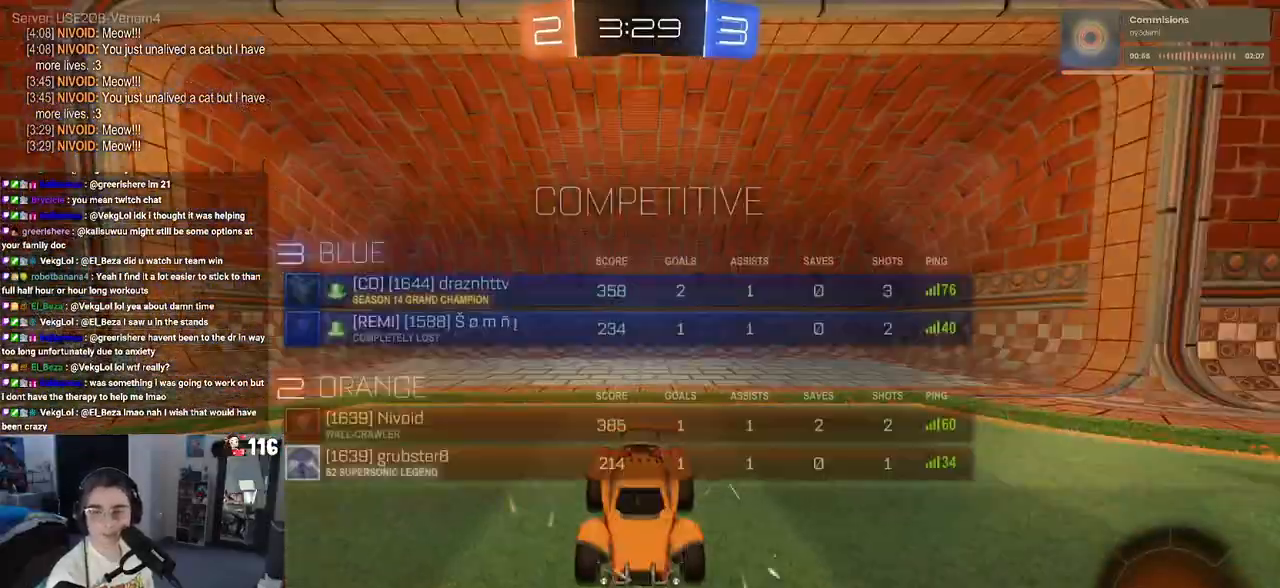
{"buttons": ["R2"], "left_stick": "center", "right_stick": "center", "events": [[33, "R3", "up"], [100, "R3", "down"], [183, "R3", "up"], [267, "R3", "down"], [333, "R3", "up"], [417, "R3", "down"], [500, "R3", "up"]]}
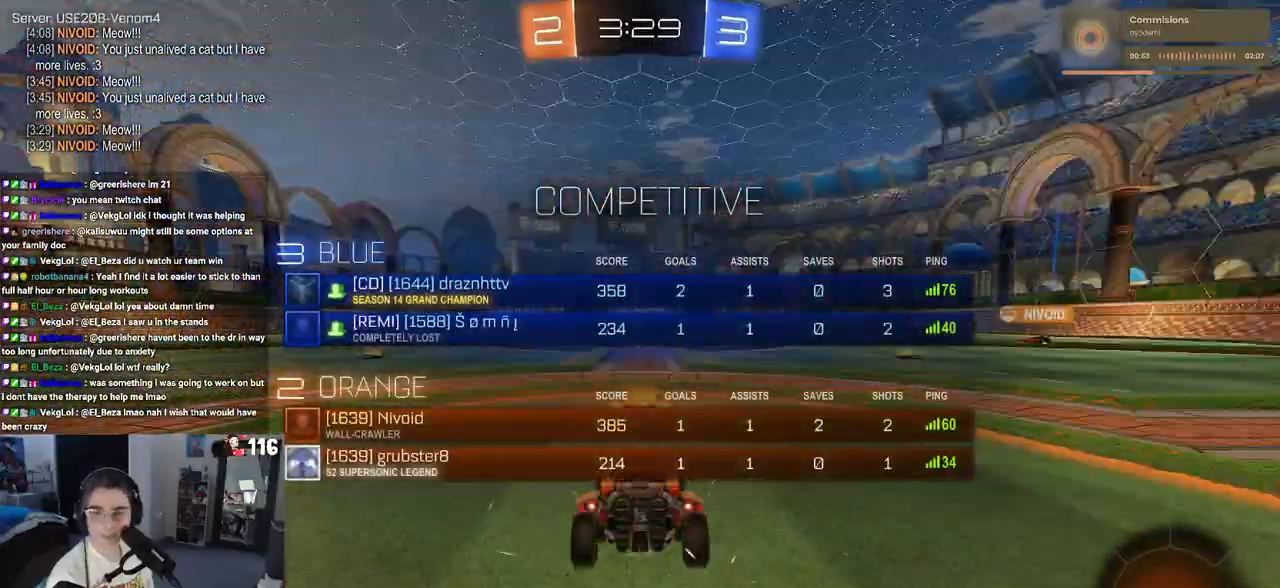
{"buttons": ["R2"], "left_stick": "center", "right_stick": "center", "events": [[100, "R3", "down"], [150, "R3", "up"]]}
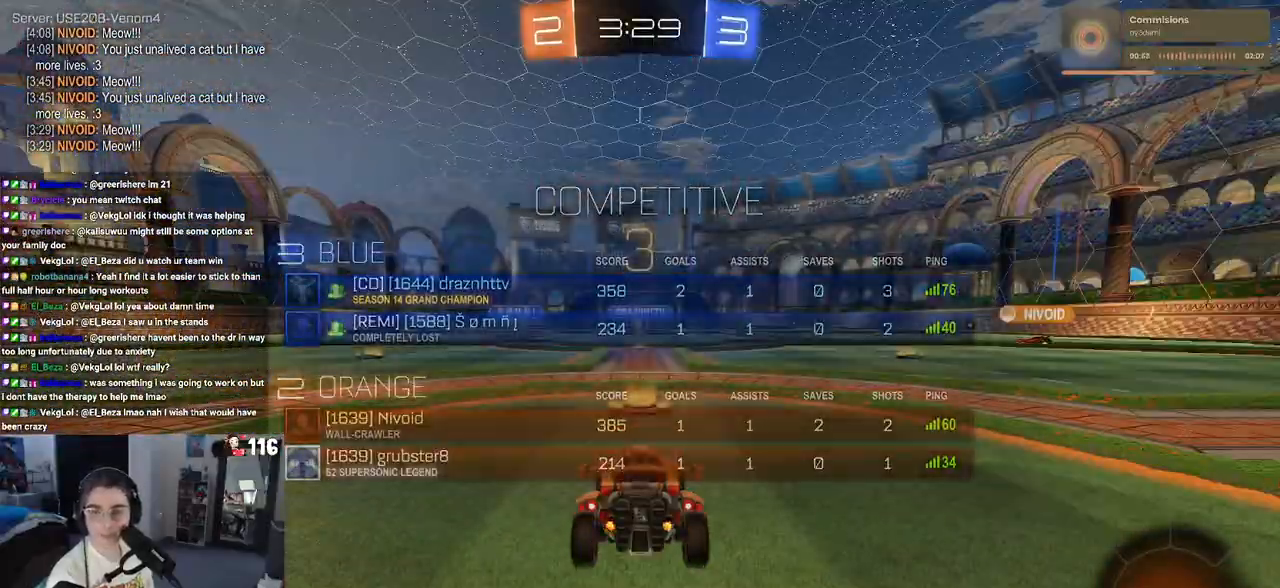
{"buttons": ["R2"], "left_stick": "center", "right_stick": "center", "events": []}
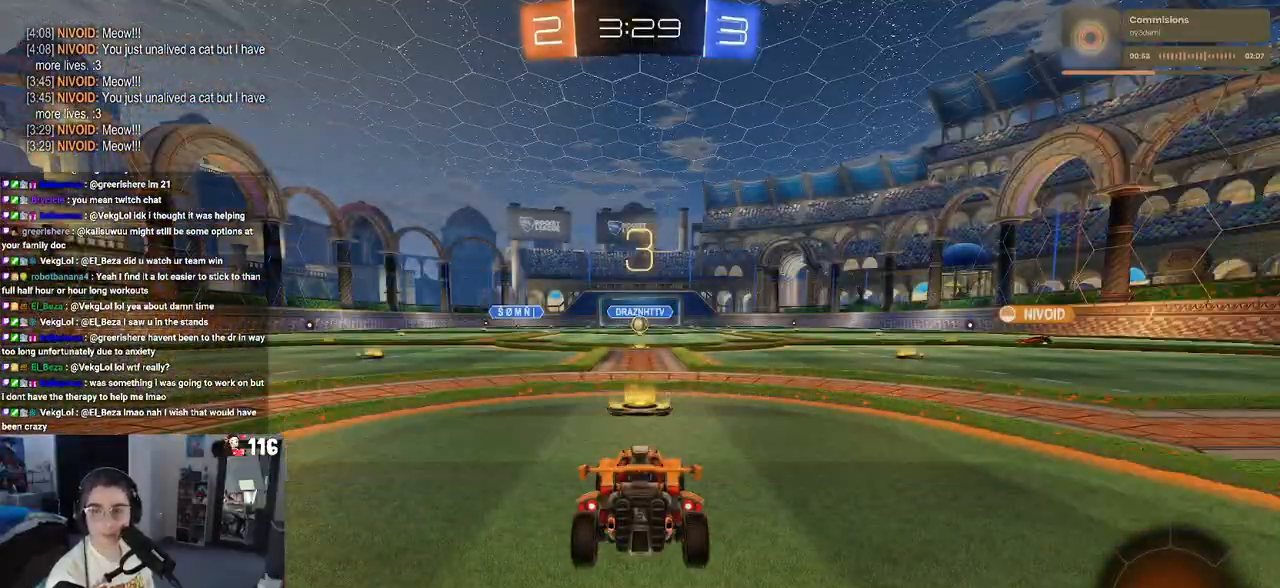
{"buttons": ["R2"], "left_stick": "center", "right_stick": "center", "events": []}
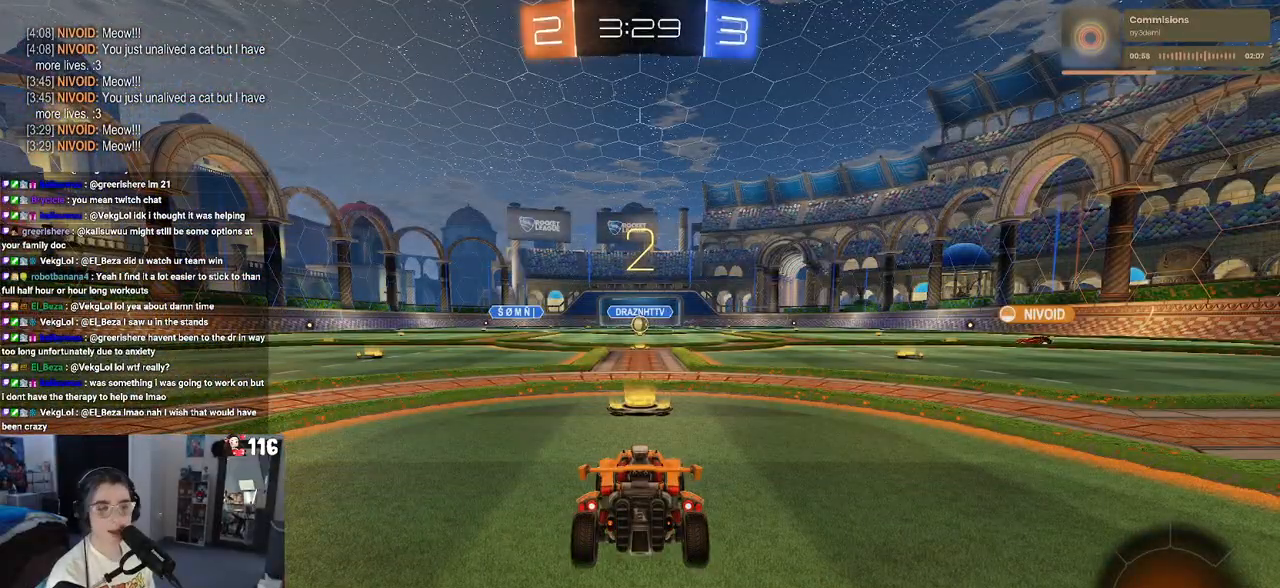
{"buttons": ["R2"], "left_stick": "center", "right_stick": "center", "events": []}
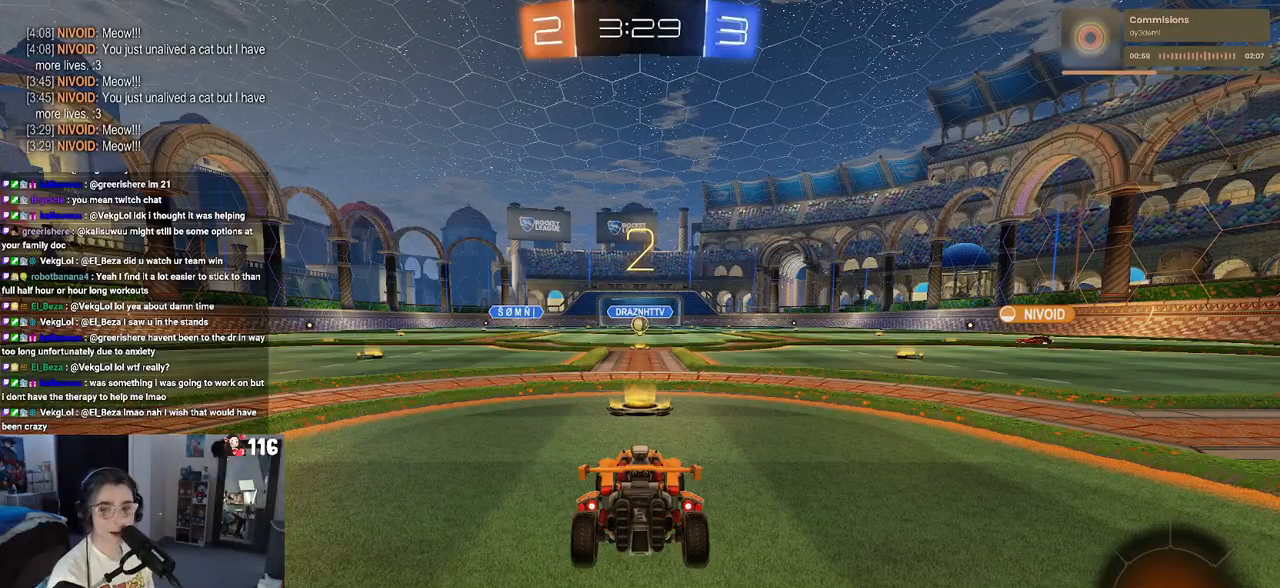
{"buttons": ["R2"], "left_stick": "center", "right_stick": "center", "events": []}
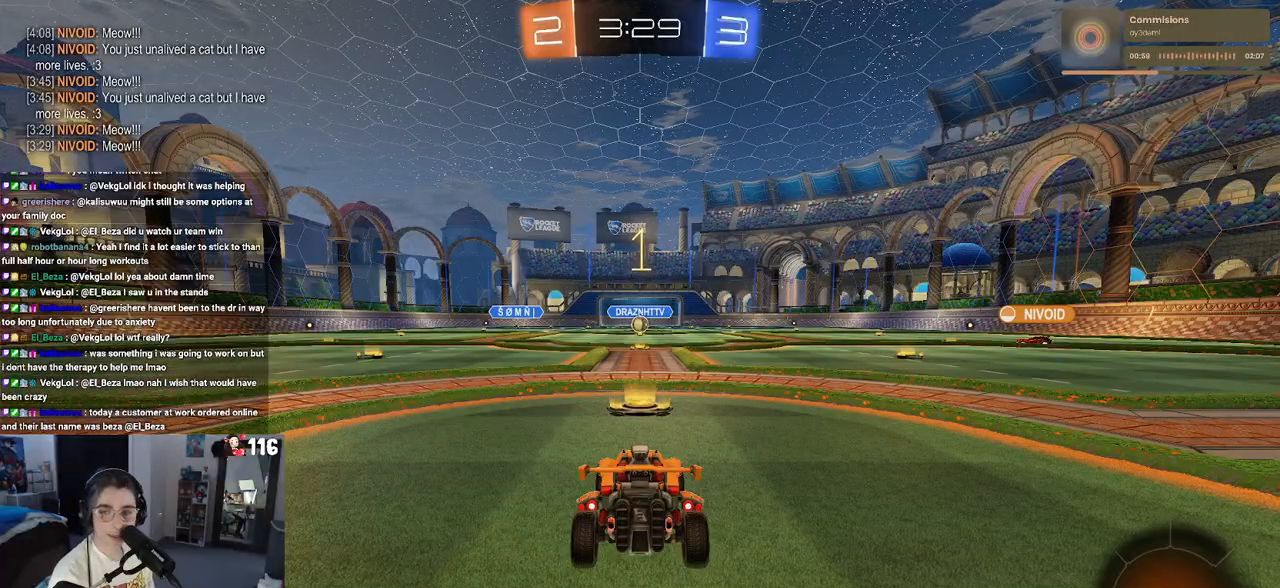
{"buttons": ["R2"], "left_stick": "center", "right_stick": "center", "events": []}
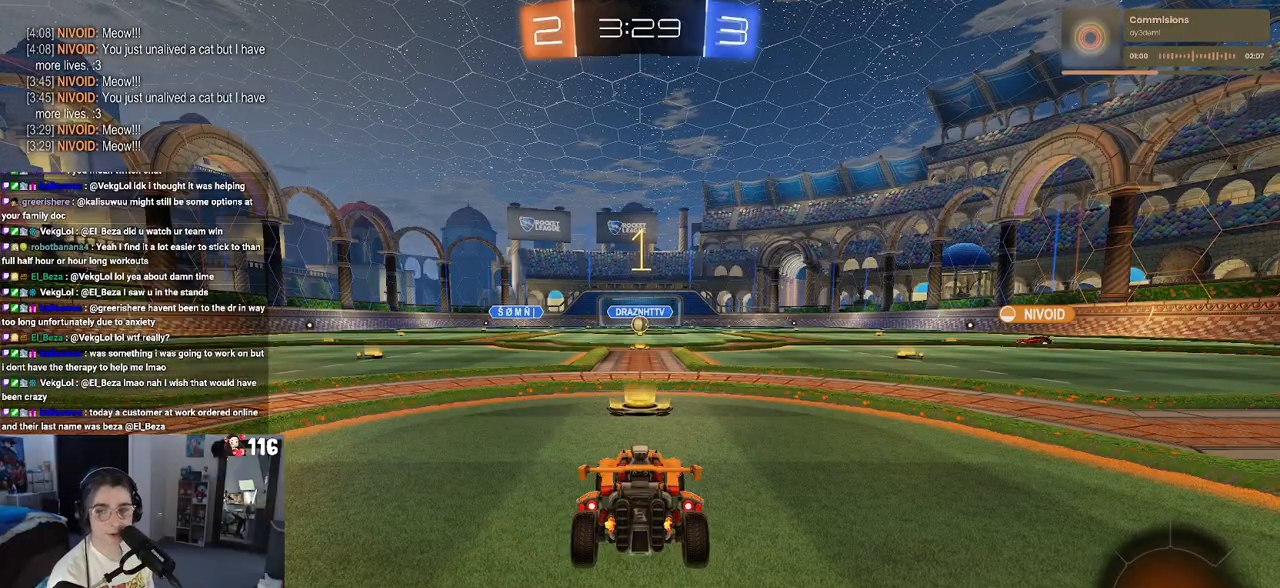
{"buttons": ["R2"], "left_stick": "center", "right_stick": "center", "events": []}
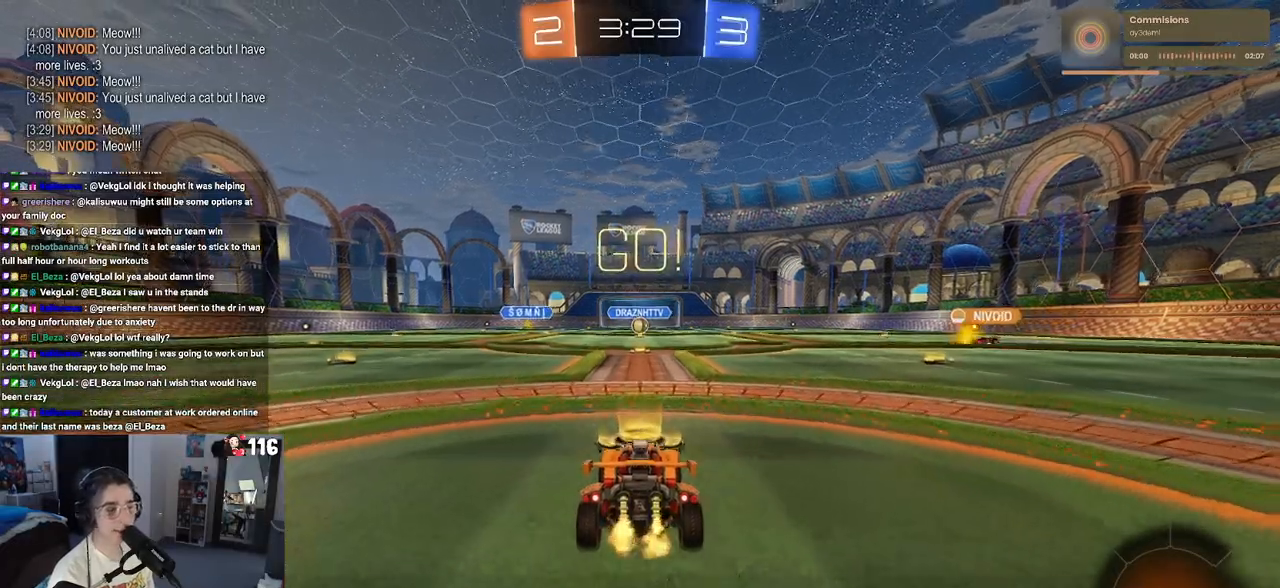
{"buttons": ["SQUARE", "R2"], "left_stick": "down", "right_stick": "center", "events": [[17, "left_stick", "right"], [167, "CROSS", "down"], [200, "left_stick", "up"], [267, "CROSS", "up"], [267, "left_stick", "up-left"], [317, "CROSS", "down"], [383, "SQUARE", "down"], [417, "CROSS", "up"], [417, "left_stick", "down"]]}
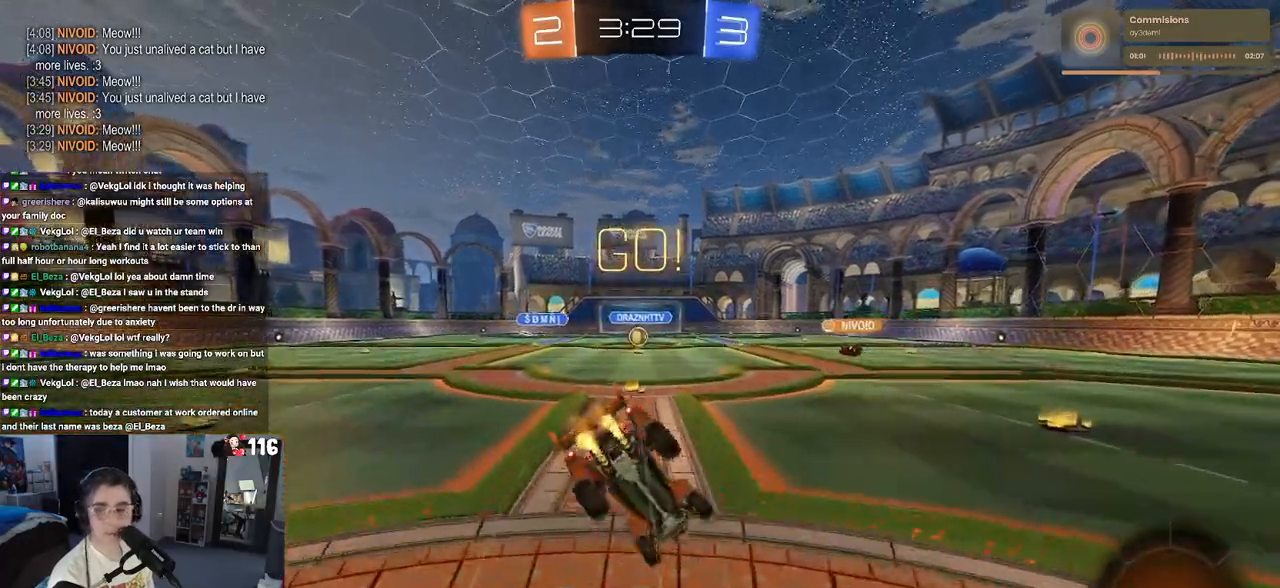
{"buttons": ["SQUARE", "R2"], "left_stick": "down-left", "right_stick": "center", "events": [[217, "left_stick", "down-left"]]}
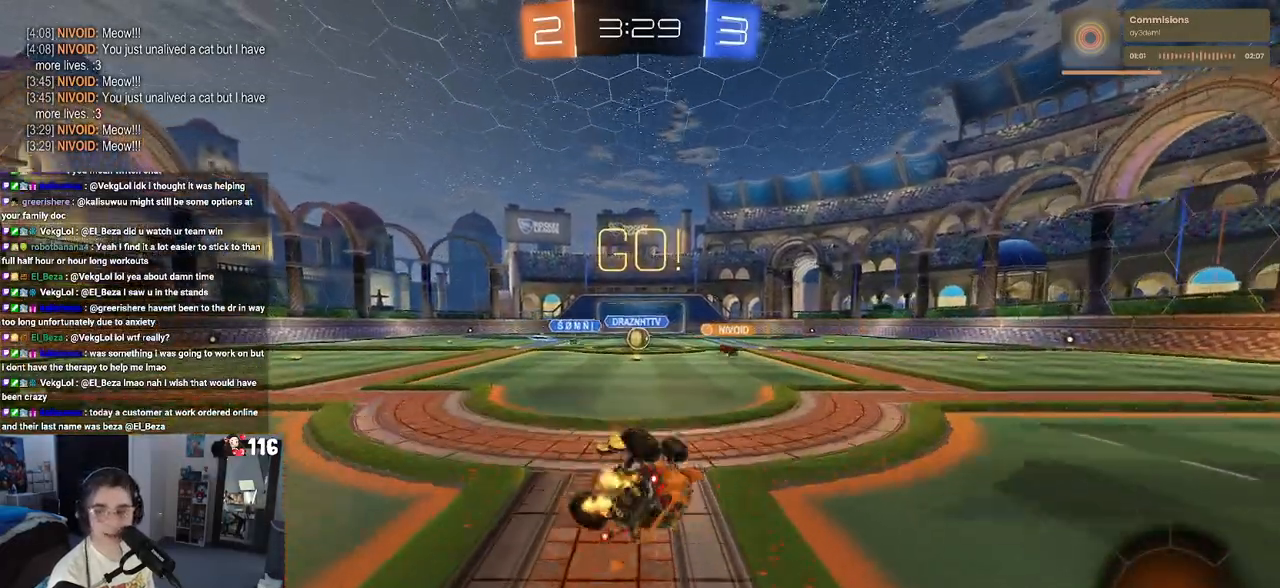
{"buttons": ["R2"], "left_stick": "center", "right_stick": "center", "events": [[300, "SQUARE", "up"], [317, "left_stick", "center"]]}
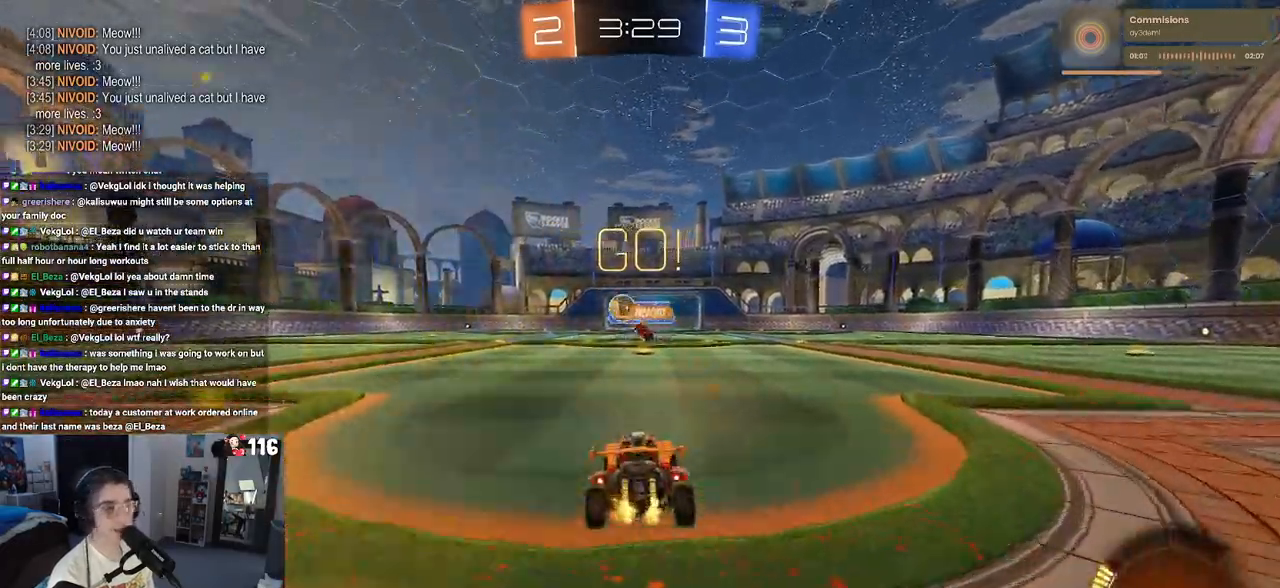
{"buttons": ["R2"], "left_stick": "left", "right_stick": "center", "events": [[217, "left_stick", "left"]]}
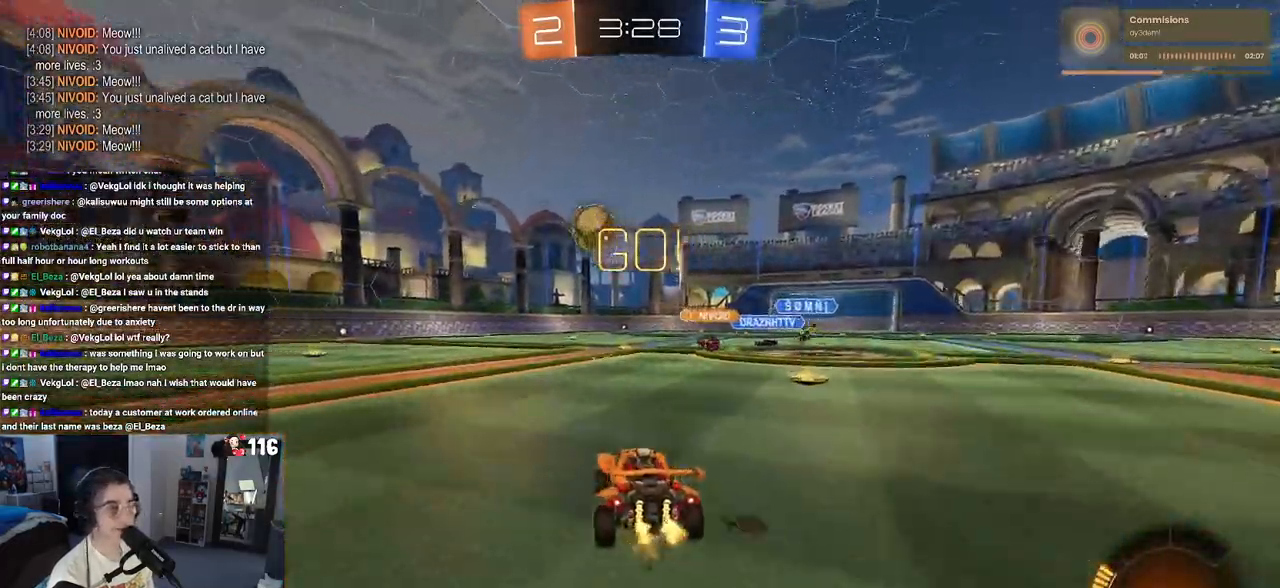
{"buttons": ["R1", "R2"], "left_stick": "center", "right_stick": "center", "events": [[117, "SQUARE", "down"], [233, "SQUARE", "up"], [317, "R1", "down"], [433, "left_stick", "center"]]}
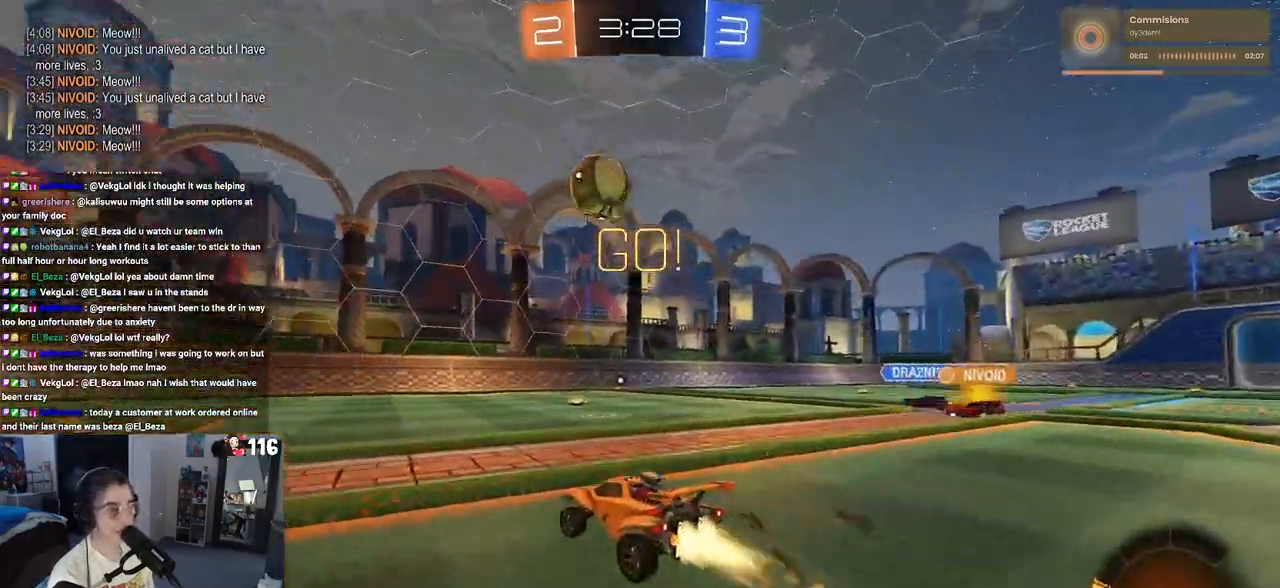
{"buttons": ["R1", "R2"], "left_stick": "left", "right_stick": "center", "events": [[400, "left_stick", "left"]]}
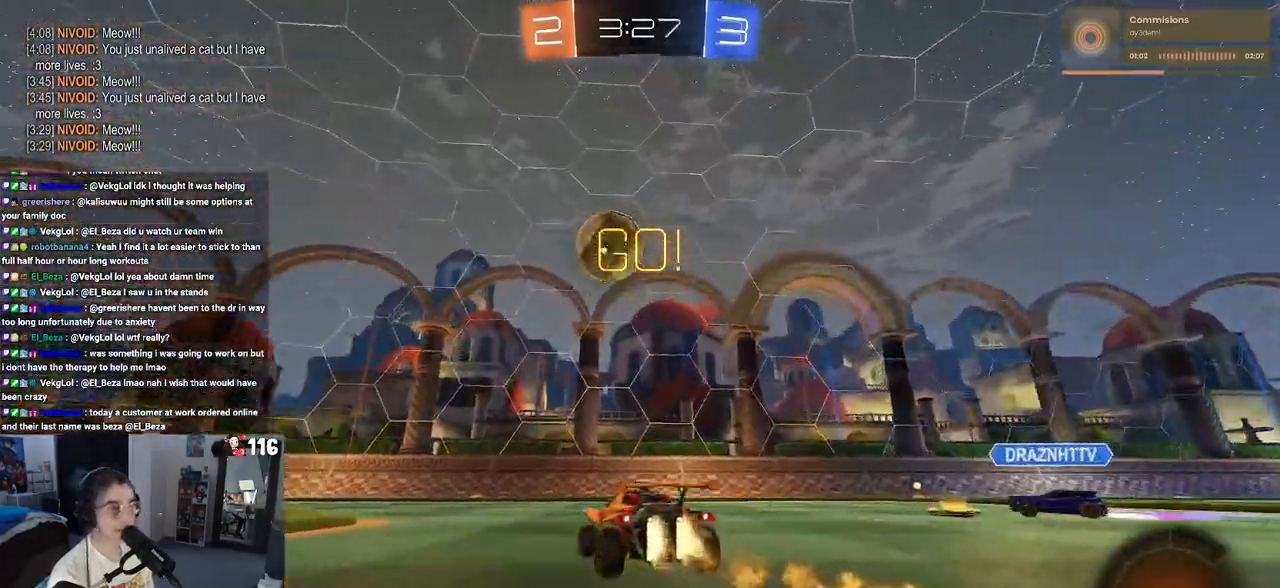
{"buttons": ["R2"], "left_stick": "center", "right_stick": "center", "events": [[33, "R2", "up"], [83, "R2", "down"], [83, "left_stick", "center"], [167, "R1", "up"]]}
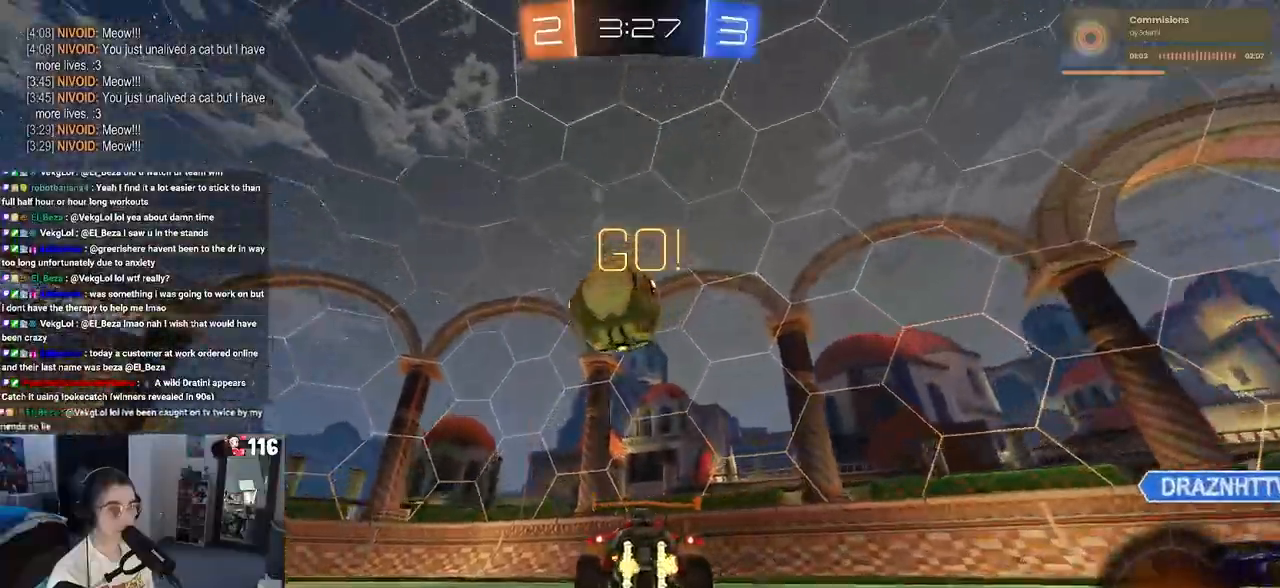
{"buttons": ["R1", "R2"], "left_stick": "left", "right_stick": "center", "events": [[67, "R1", "down"], [100, "TRIANGLE", "down"], [150, "left_stick", "left"], [217, "TRIANGLE", "up"]]}
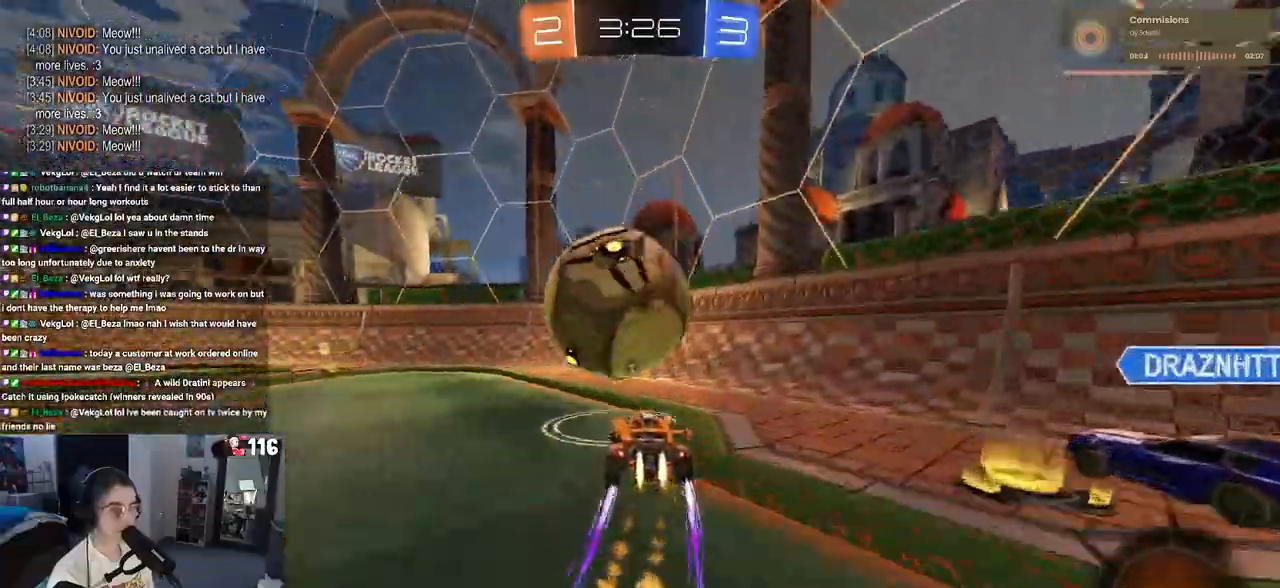
{"buttons": ["R2"], "left_stick": "left", "right_stick": "center", "events": [[217, "R1", "up"], [283, "TRIANGLE", "down"], [417, "TRIANGLE", "up"]]}
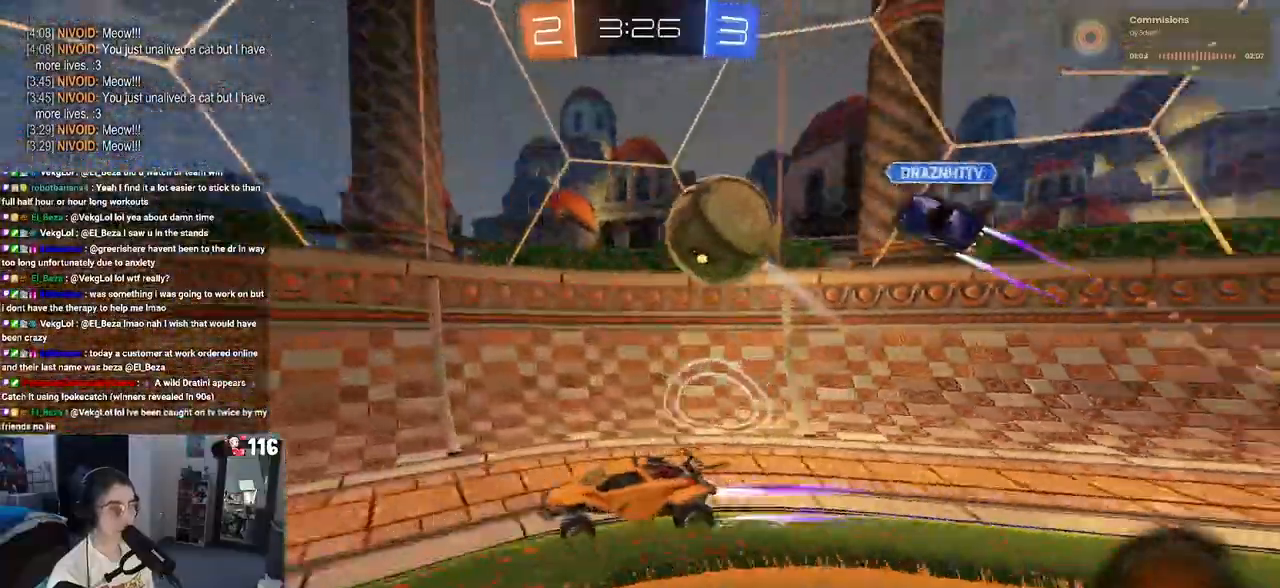
{"buttons": ["R2"], "left_stick": "down-right", "right_stick": "center", "events": [[333, "left_stick", "down-right"]]}
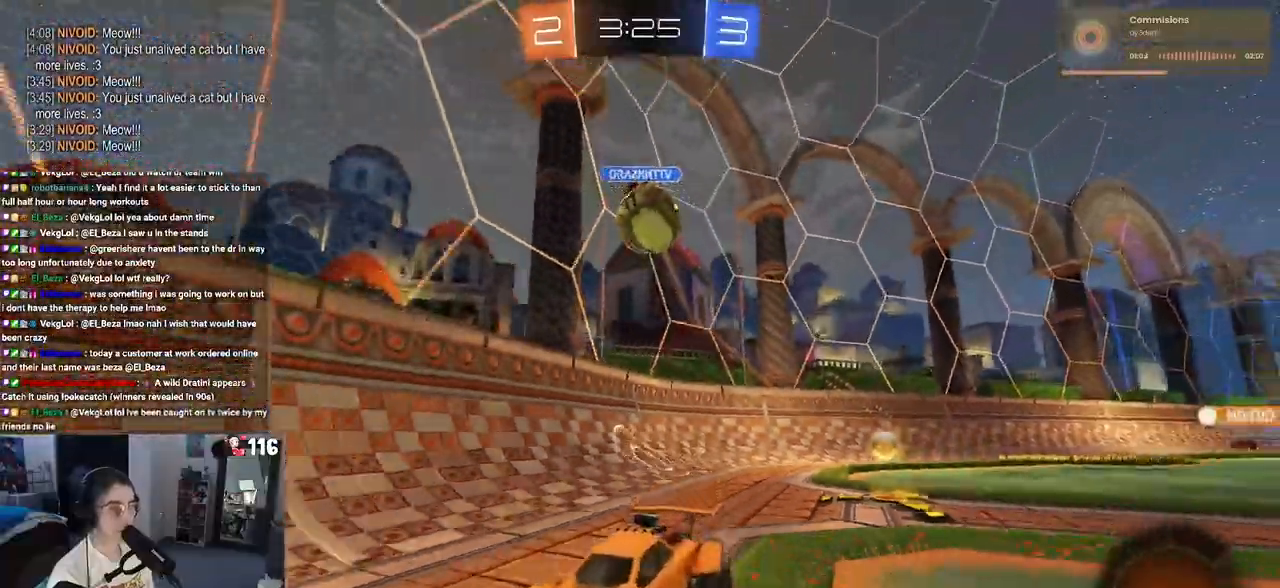
{"buttons": ["R2"], "left_stick": "left", "right_stick": "center", "events": [[200, "left_stick", "center"], [350, "left_stick", "left"]]}
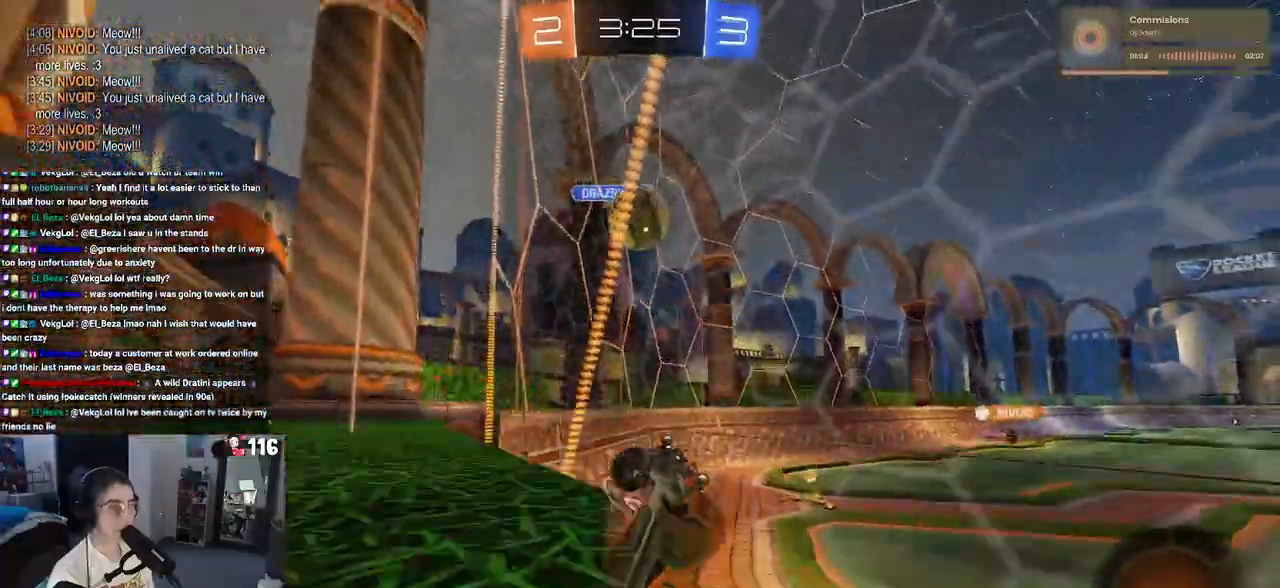
{"buttons": ["R2"], "left_stick": "center", "right_stick": "center", "events": [[300, "left_stick", "center"]]}